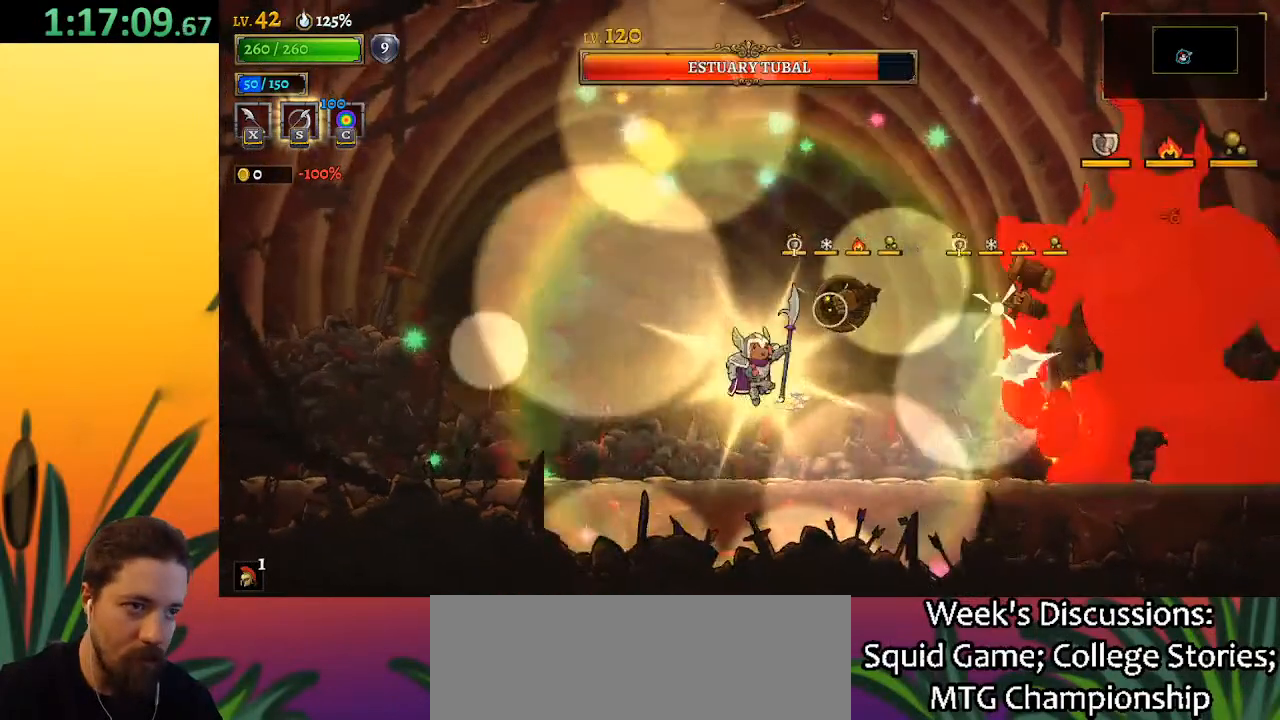
Gameplay with keyboard; each line is a JSON object with the keys held at the frame after it. "events" lists presses ("down") and releases ("up") of "a", "c", "d", "down", "left", "right", "s", "up", "x" and "z" between this image and that frame as [ms after this image, input, new state], when the widget could be followed in between. No other keys are recorded. Mouse input is not recorded.
{"keys": ["right", "up"], "events": [[483, "up", "down"]]}
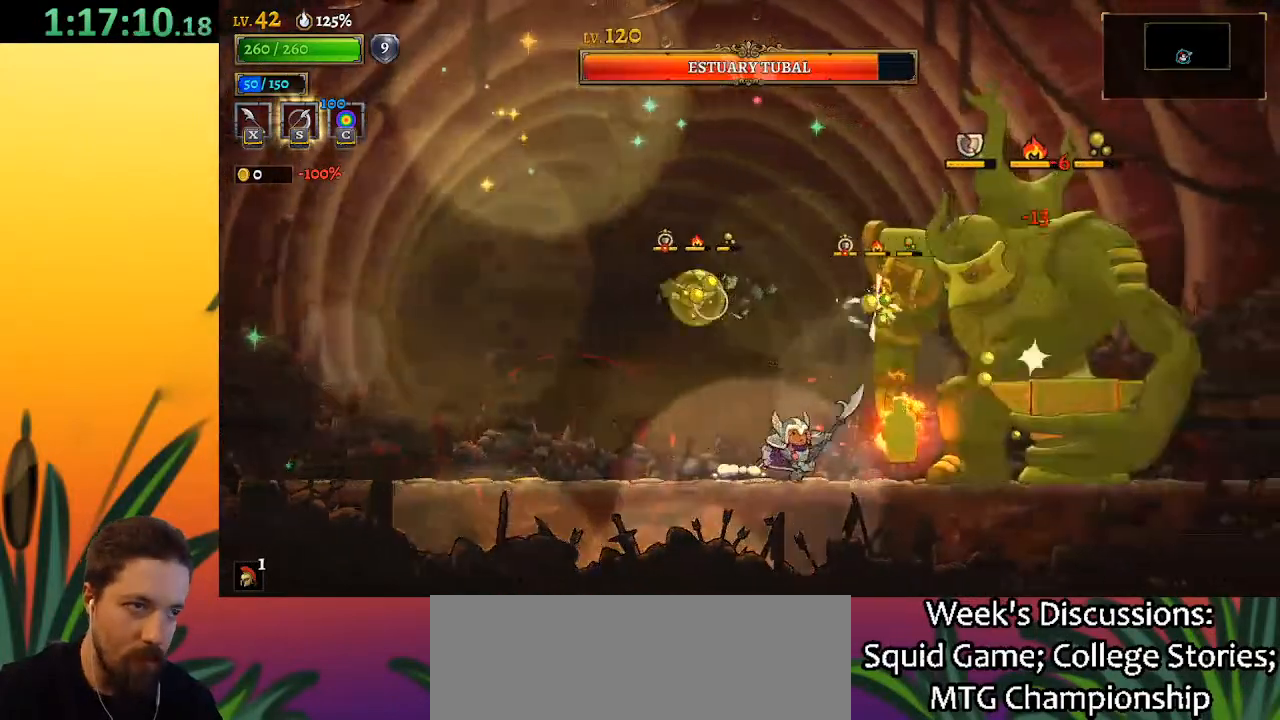
{"keys": ["up", "x"], "events": [[33, "x", "down"], [83, "right", "up"], [133, "x", "up"], [467, "x", "down"]]}
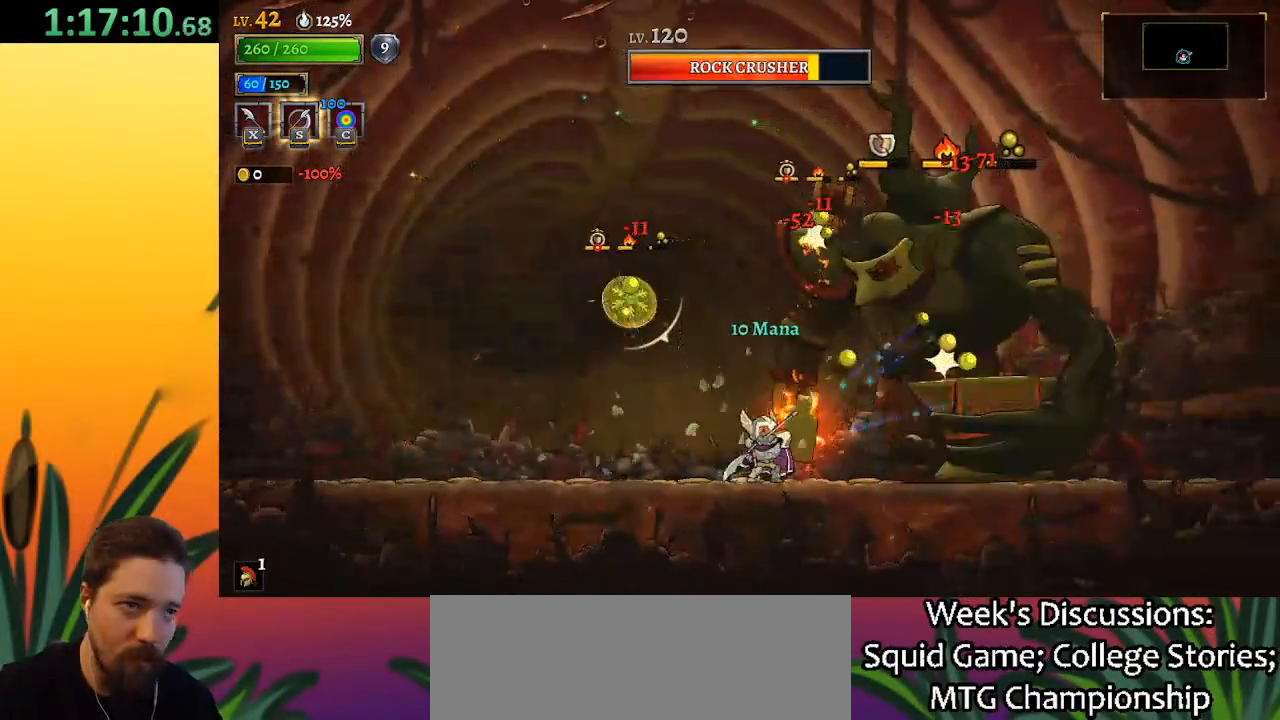
{"keys": ["up", "x"], "events": [[100, "x", "up"], [150, "left", "down"], [283, "left", "up"], [433, "x", "down"]]}
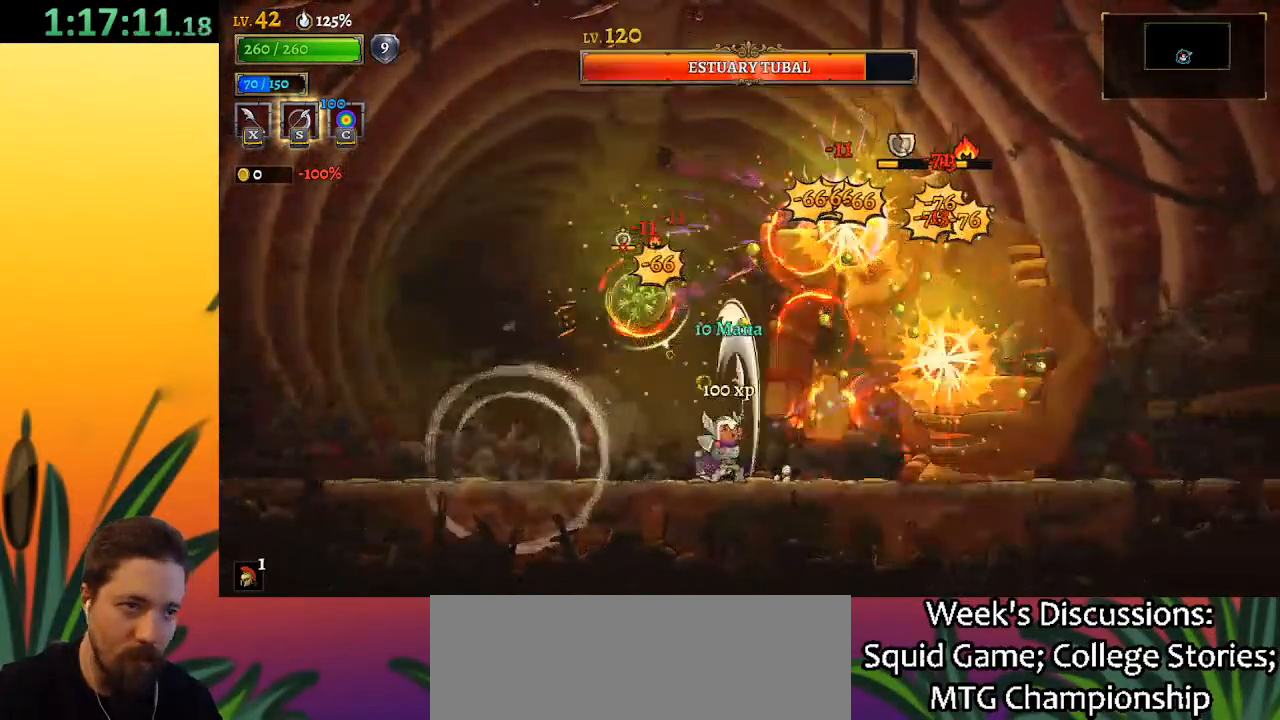
{"keys": [], "events": [[17, "x", "up"], [350, "up", "up"]]}
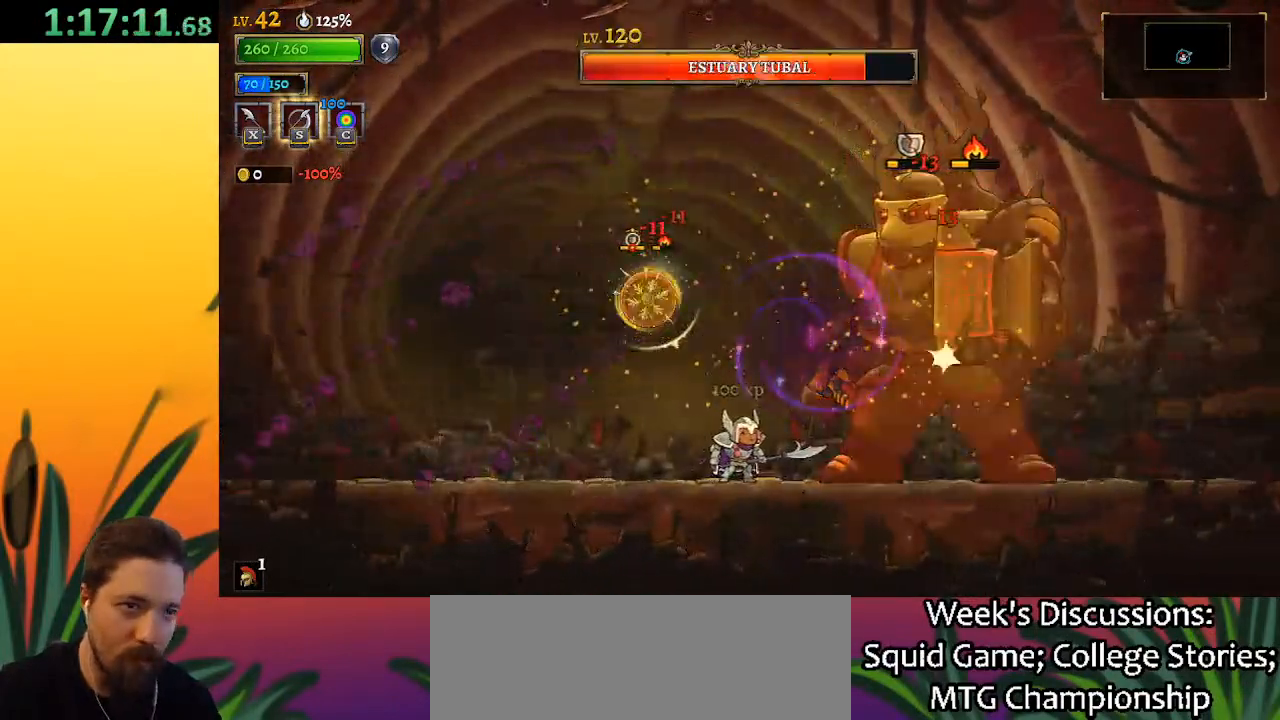
{"keys": ["a", "left"], "events": [[33, "left", "down"], [367, "a", "down"]]}
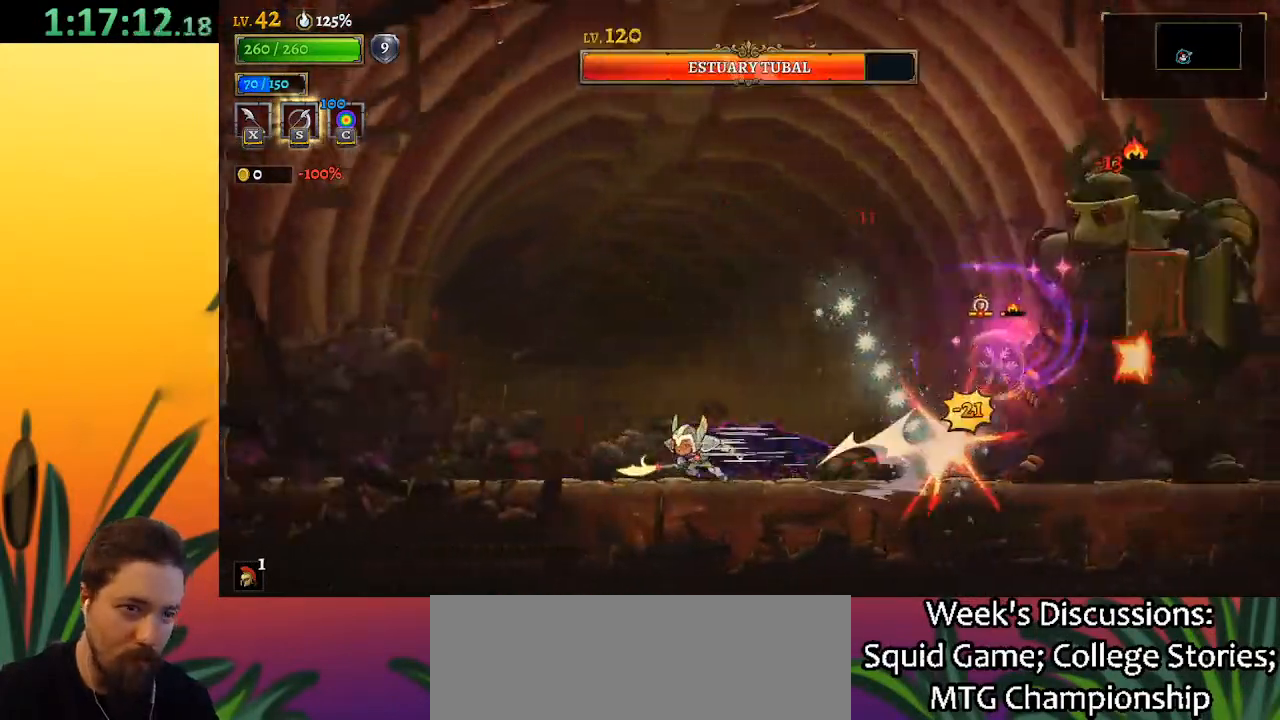
{"keys": [], "events": [[100, "a", "up"], [200, "left", "up"], [233, "right", "down"], [433, "right", "up"]]}
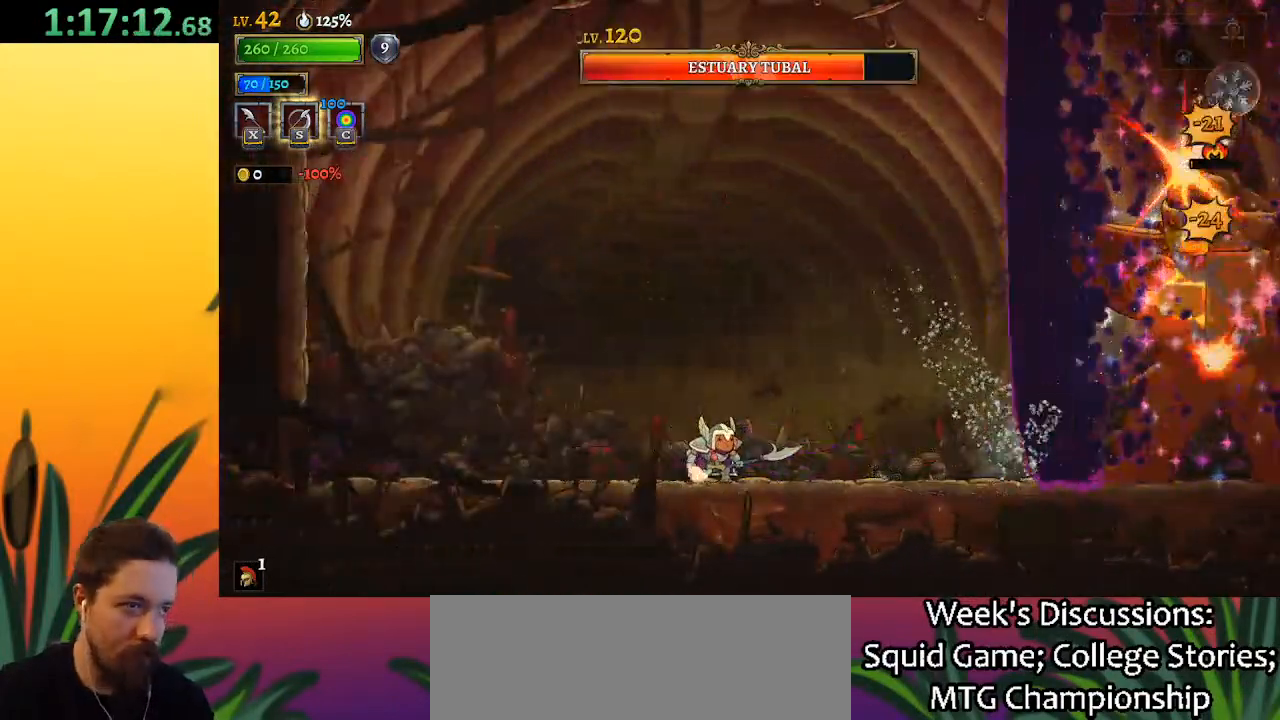
{"keys": ["d", "right"], "events": [[117, "left", "down"], [300, "left", "up"], [350, "d", "down"], [350, "right", "down"]]}
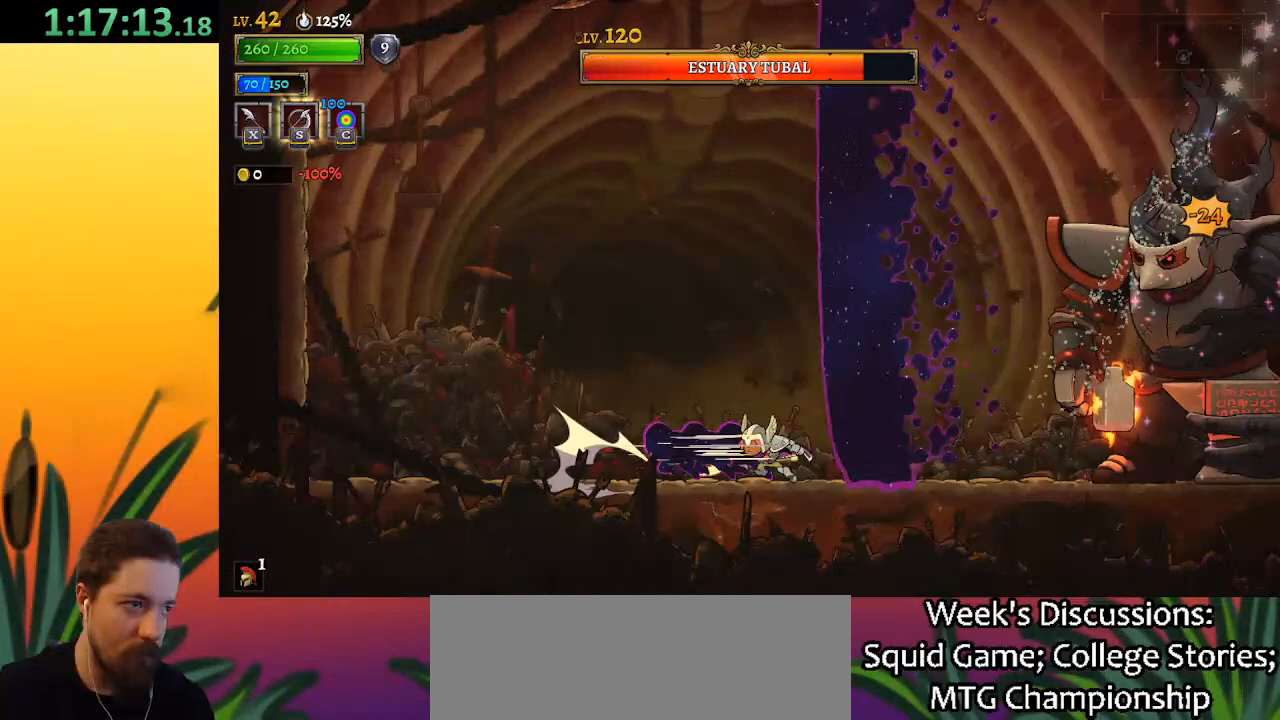
{"keys": ["left"], "events": [[267, "d", "up"], [267, "x", "down"], [400, "right", "up"], [400, "x", "up"], [500, "left", "down"]]}
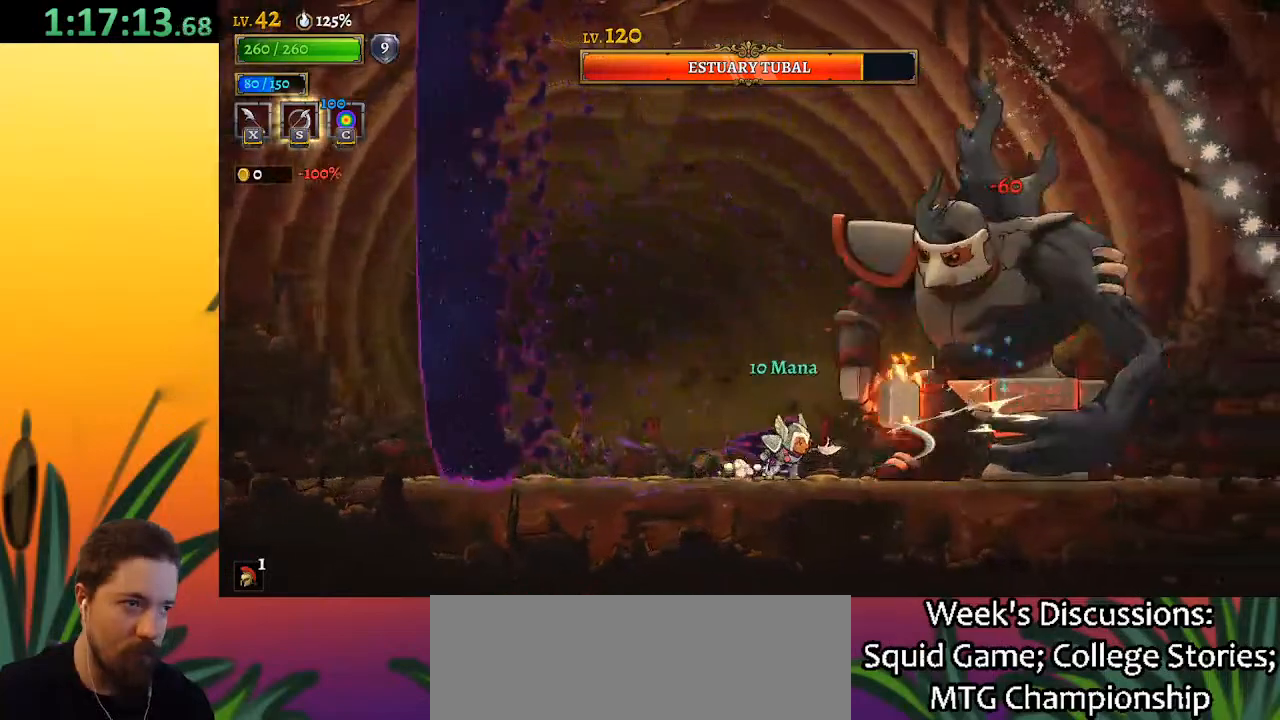
{"keys": [], "events": [[133, "left", "up"], [183, "right", "down"], [233, "x", "down"], [333, "right", "up"], [333, "x", "up"]]}
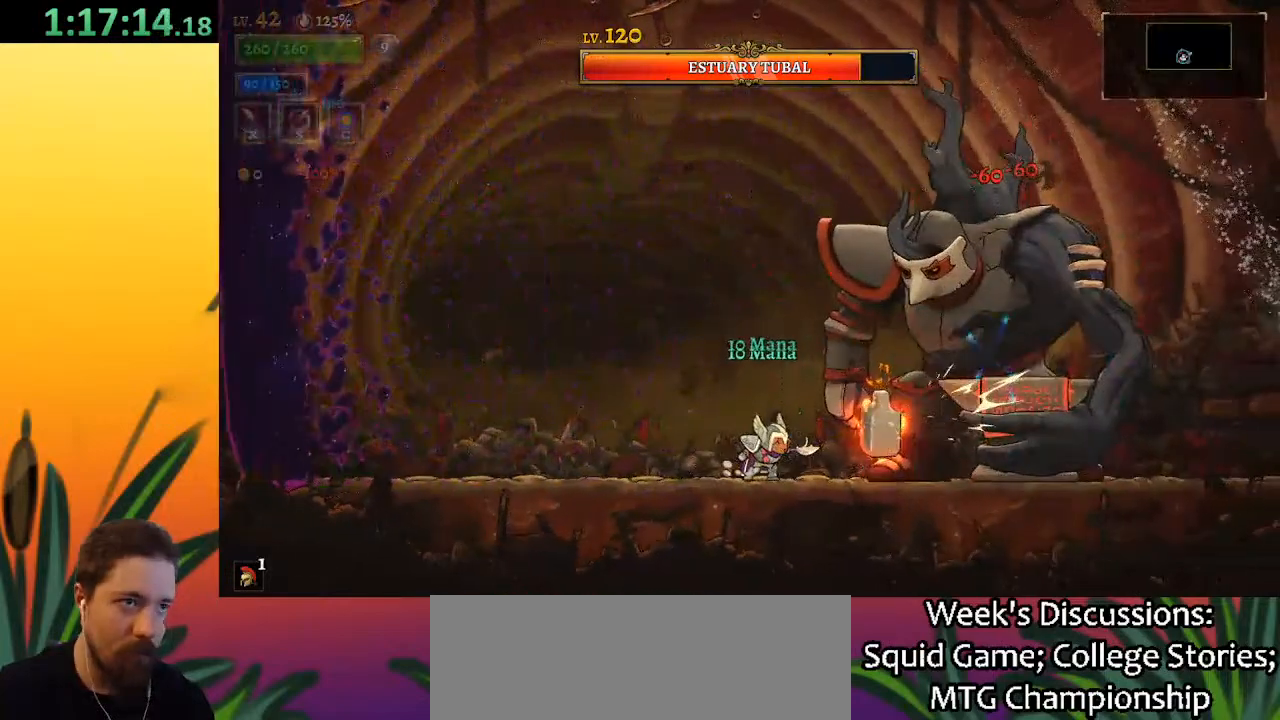
{"keys": ["left"], "events": [[200, "x", "down"], [250, "left", "down"], [300, "x", "up"]]}
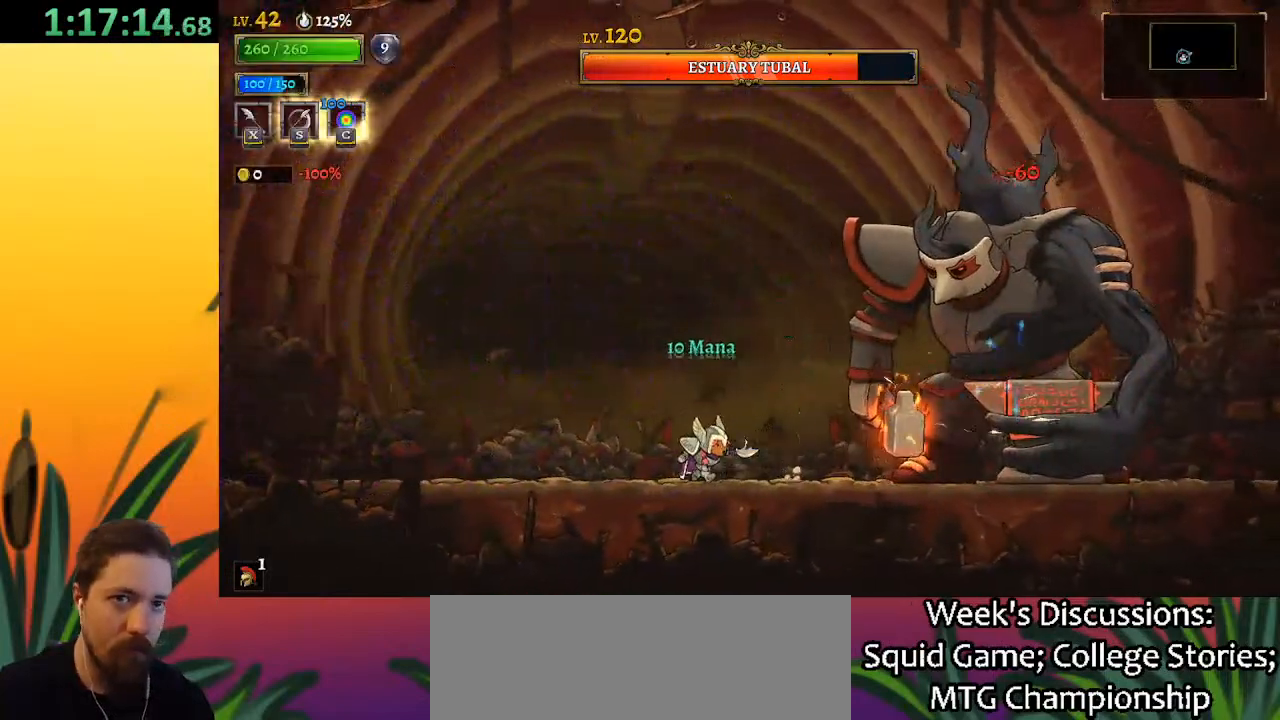
{"keys": [], "events": [[33, "left", "up"], [33, "right", "down"], [133, "x", "down"], [183, "right", "up"], [217, "x", "up"]]}
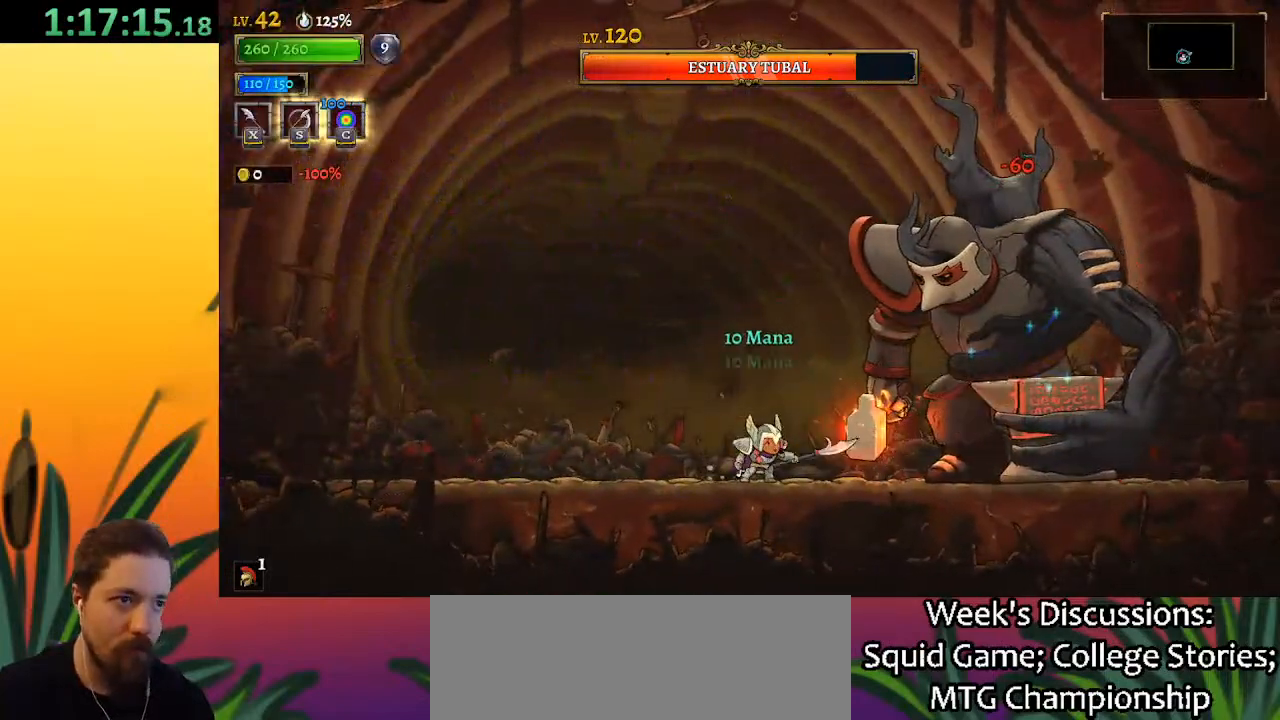
{"keys": ["left"], "events": [[100, "x", "down"], [233, "x", "up"], [333, "left", "down"]]}
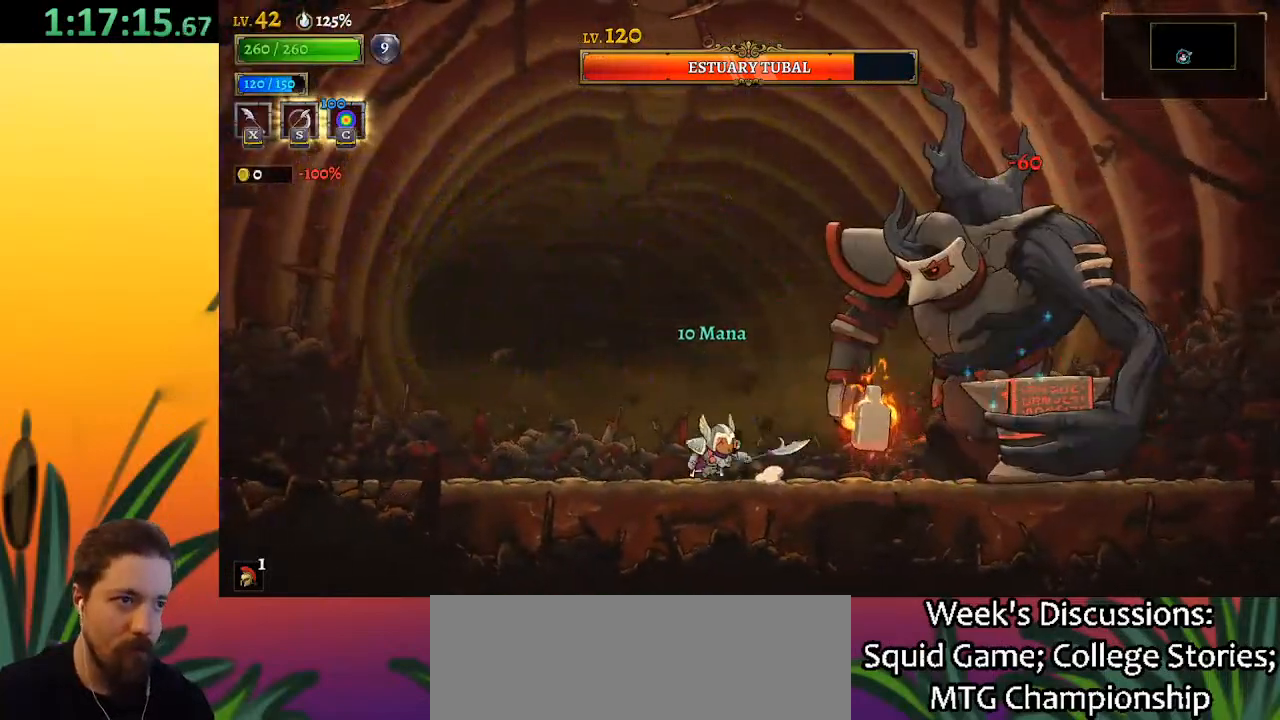
{"keys": [], "events": [[17, "left", "up"], [67, "right", "down"], [117, "x", "down"], [150, "right", "up"], [150, "x", "up"]]}
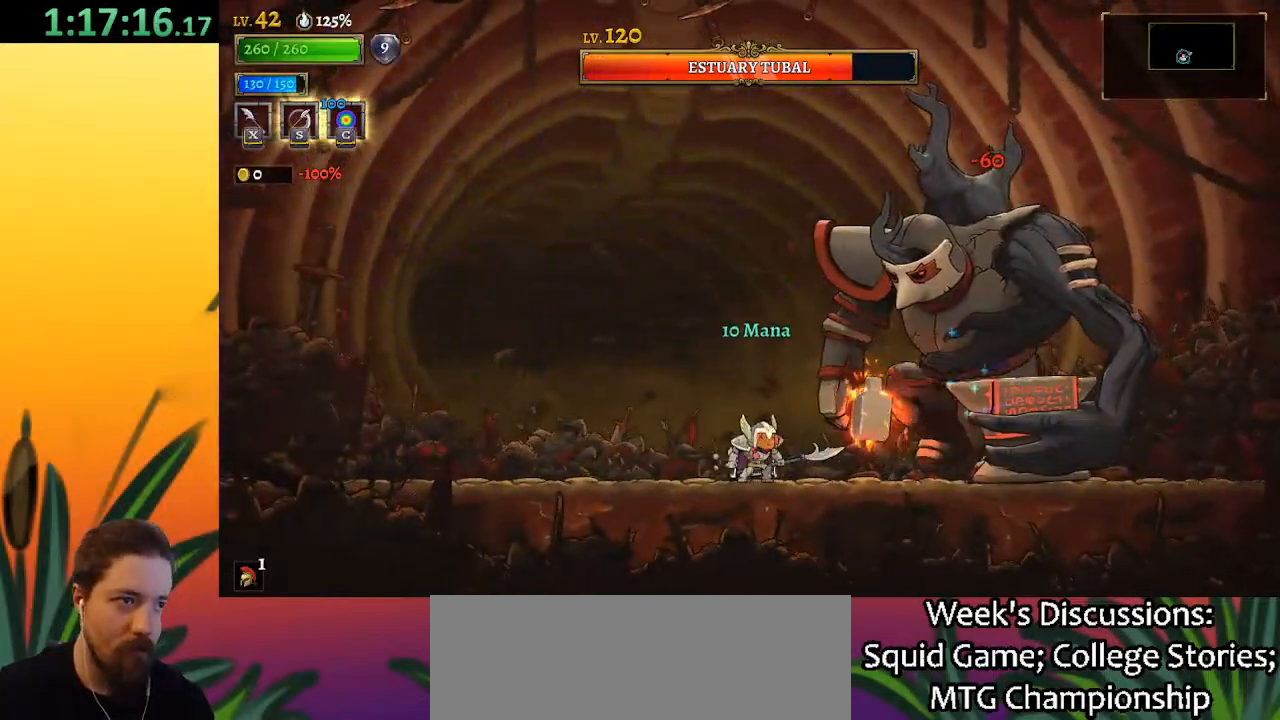
{"keys": ["x"], "events": [[33, "x", "down"], [117, "left", "down"], [167, "x", "up"], [317, "left", "up"], [350, "right", "down"], [500, "right", "up"], [500, "x", "down"]]}
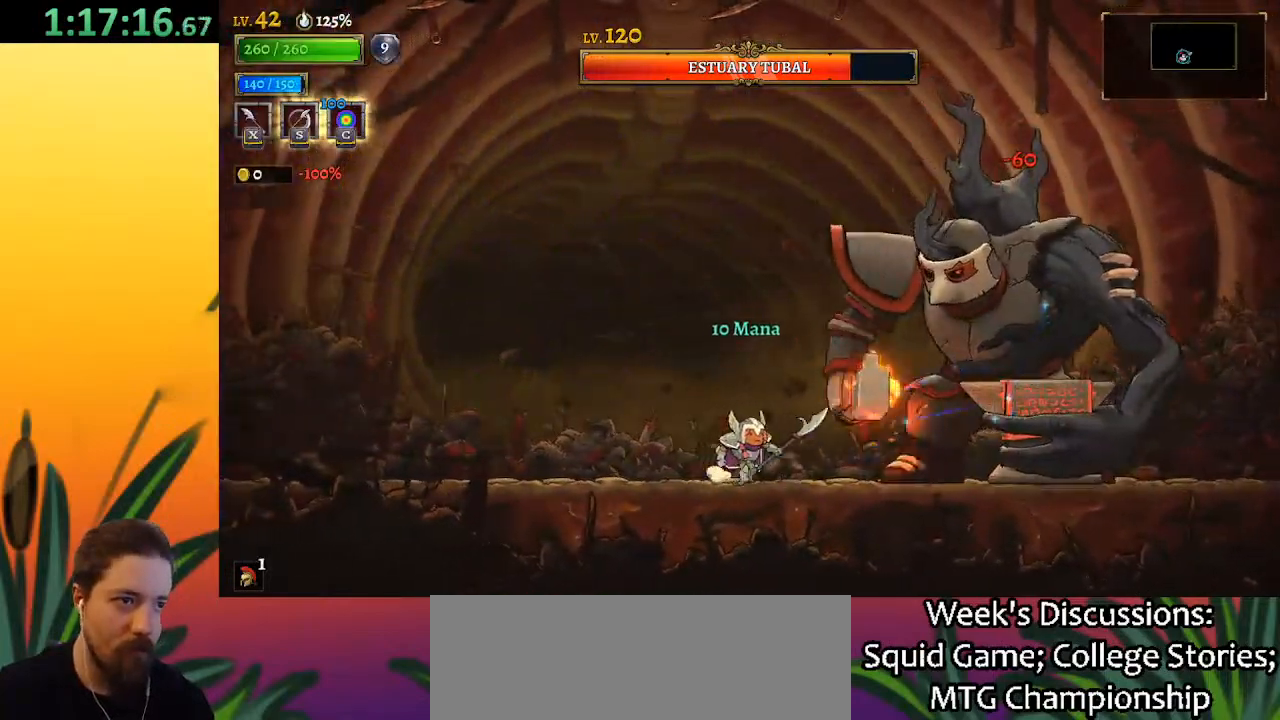
{"keys": ["x"], "events": [[83, "x", "up"], [483, "x", "down"]]}
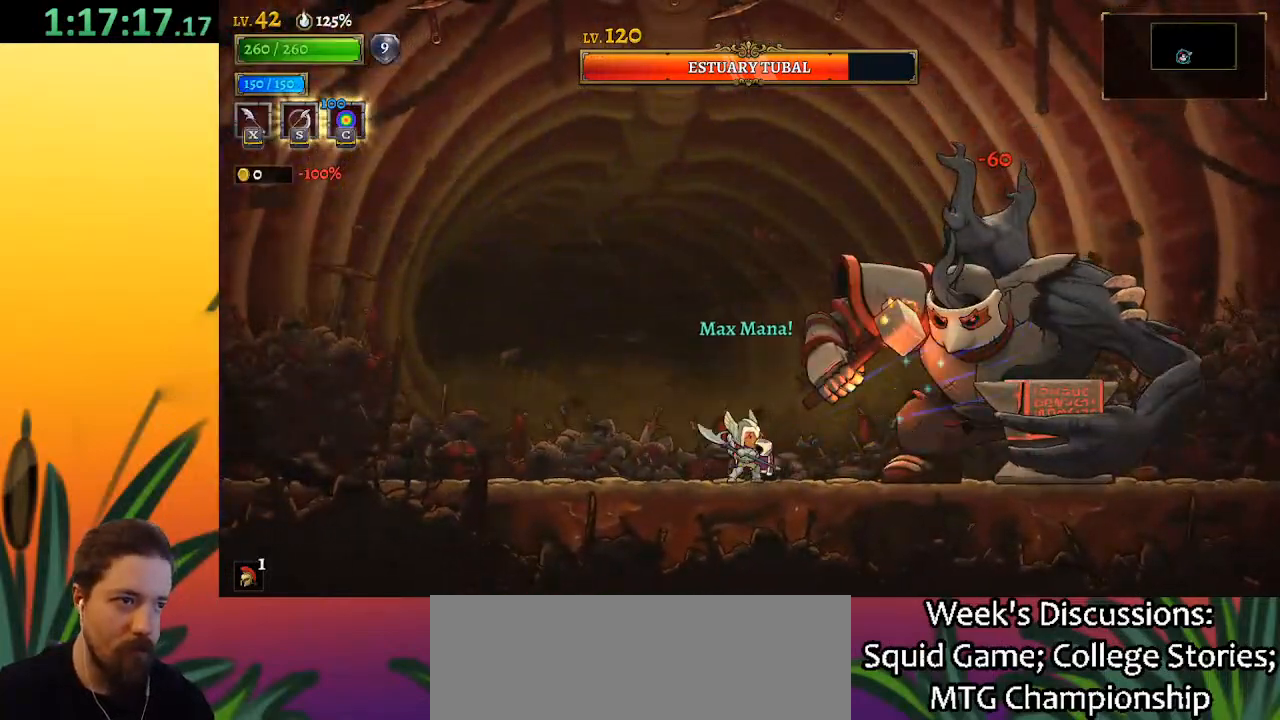
{"keys": ["right", "x"], "events": [[67, "right", "down"], [67, "x", "up"], [200, "right", "up"], [450, "x", "down"], [500, "right", "down"]]}
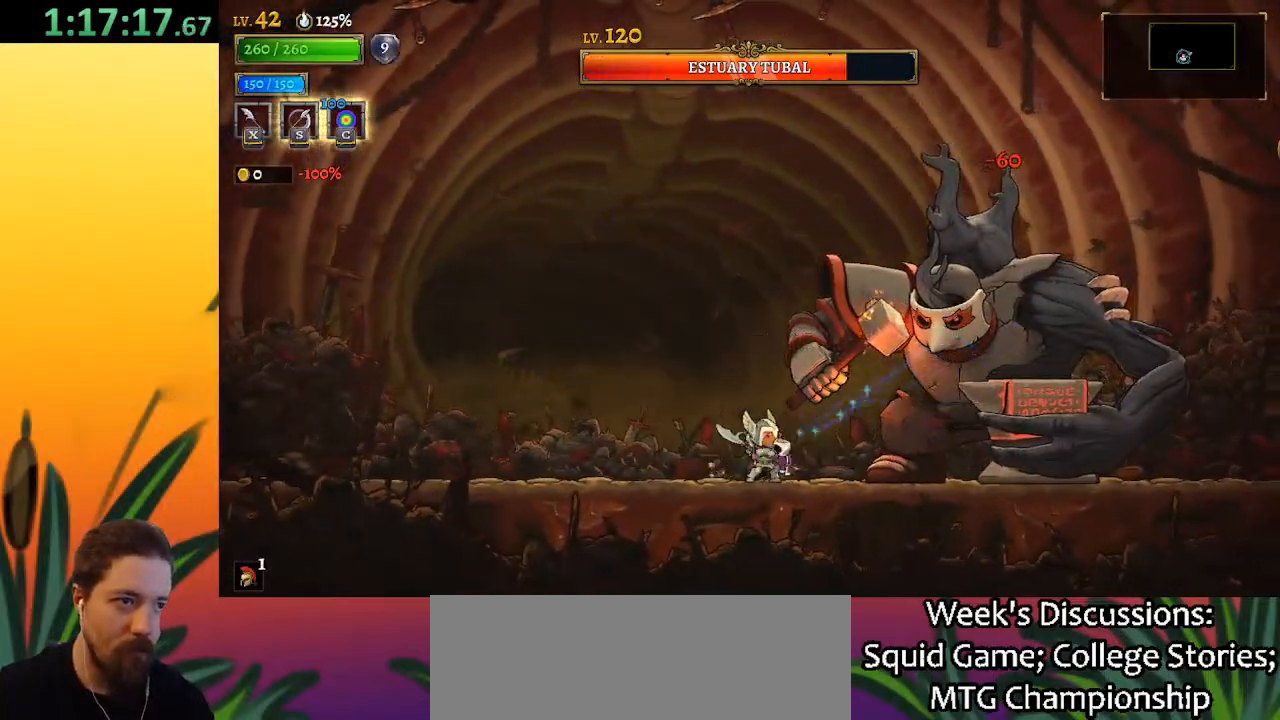
{"keys": ["right", "up", "x", "z"], "events": [[83, "x", "up"], [150, "right", "up"], [333, "right", "down"], [383, "up", "down"], [433, "z", "down"], [467, "x", "down"]]}
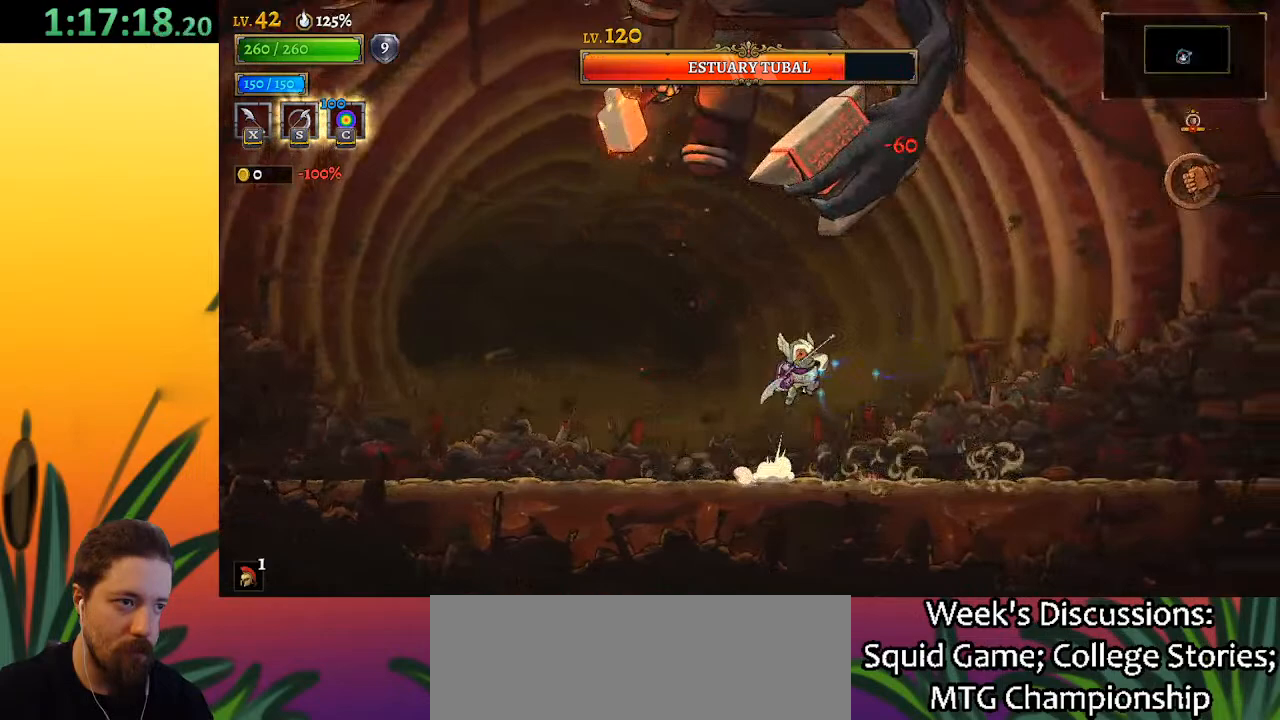
{"keys": ["right"], "events": [[117, "x", "up"], [117, "z", "up"], [450, "up", "up"]]}
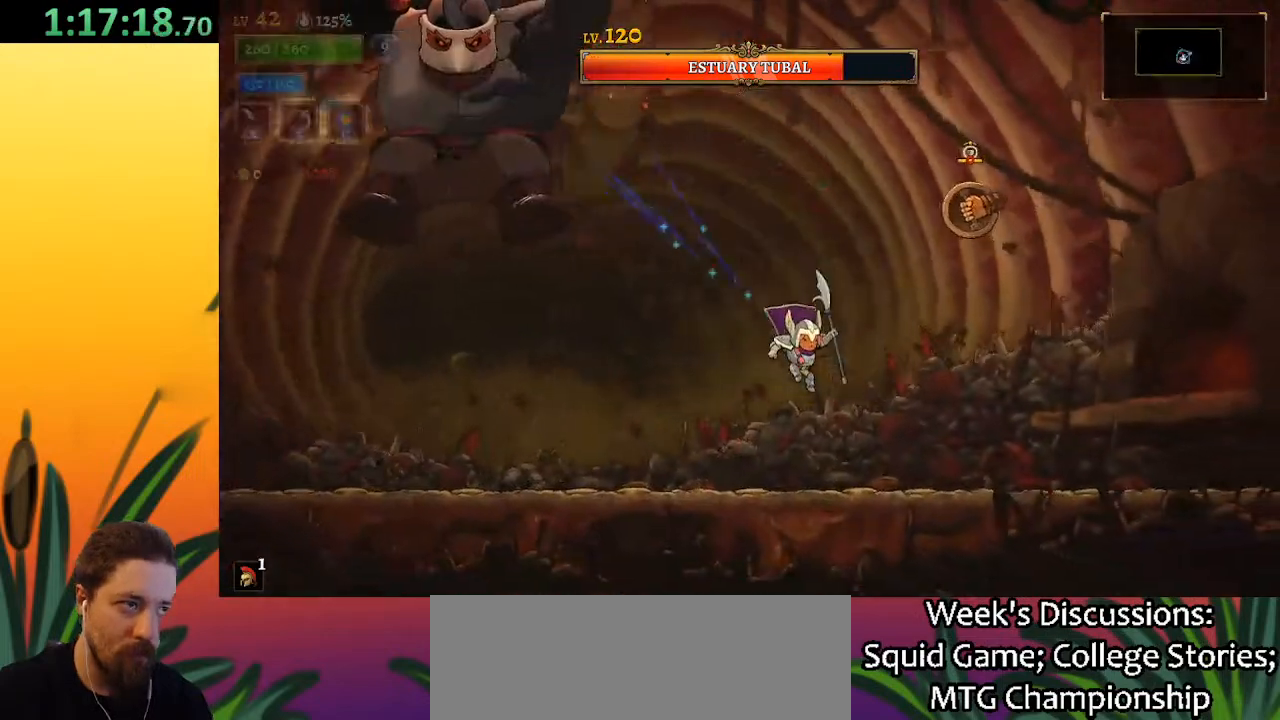
{"keys": [], "events": [[83, "c", "down"], [233, "c", "up"], [233, "right", "up"]]}
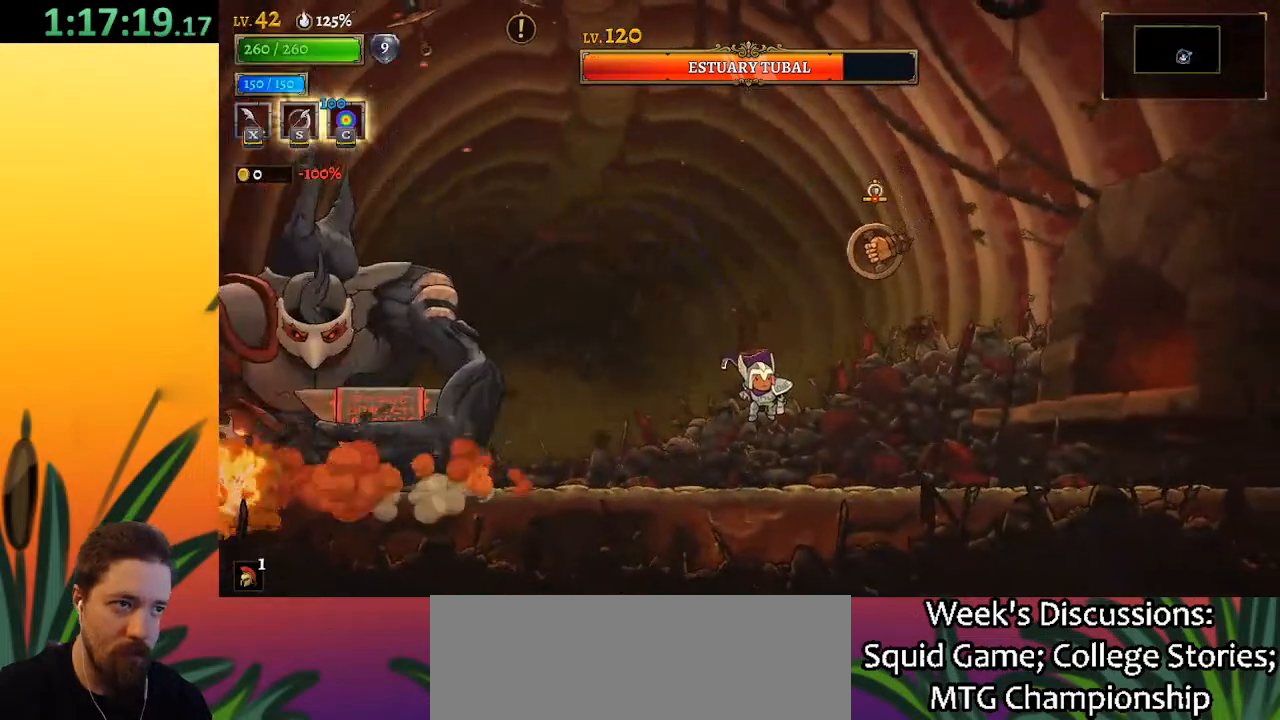
{"keys": [], "events": []}
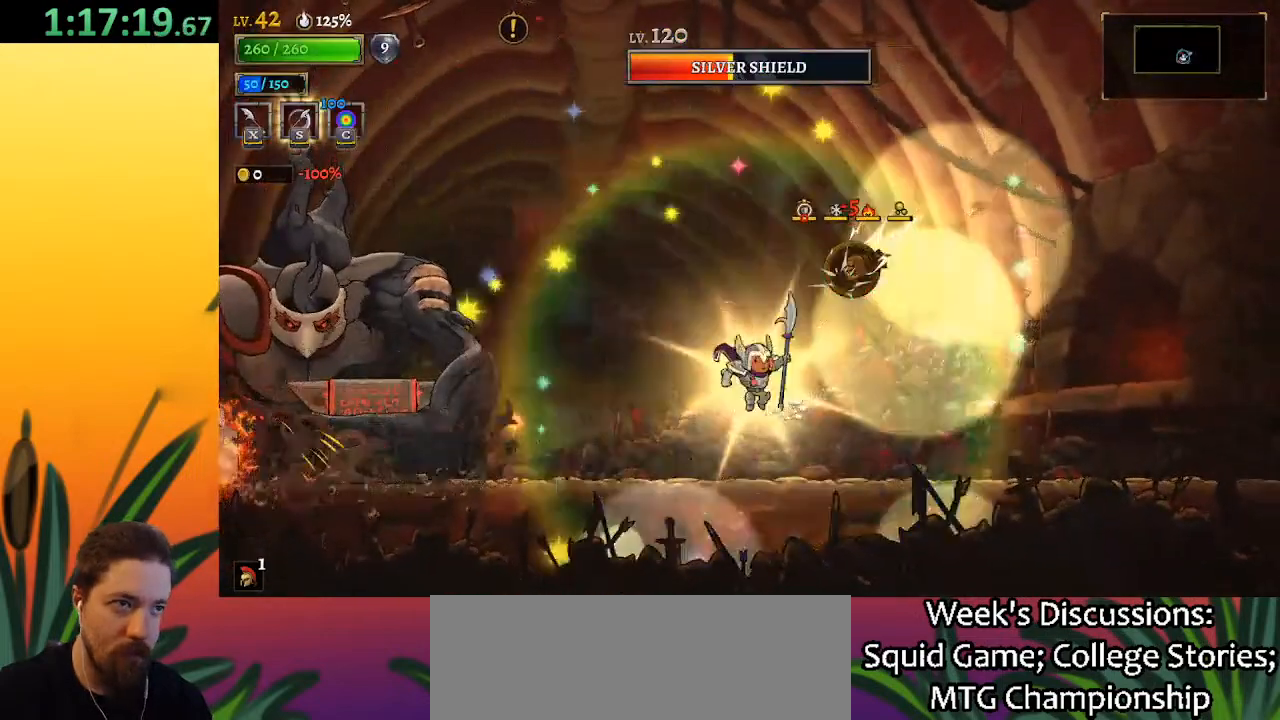
{"keys": ["up"], "events": [[67, "right", "down"], [217, "up", "down"], [300, "x", "down"], [383, "right", "up"], [433, "x", "up"]]}
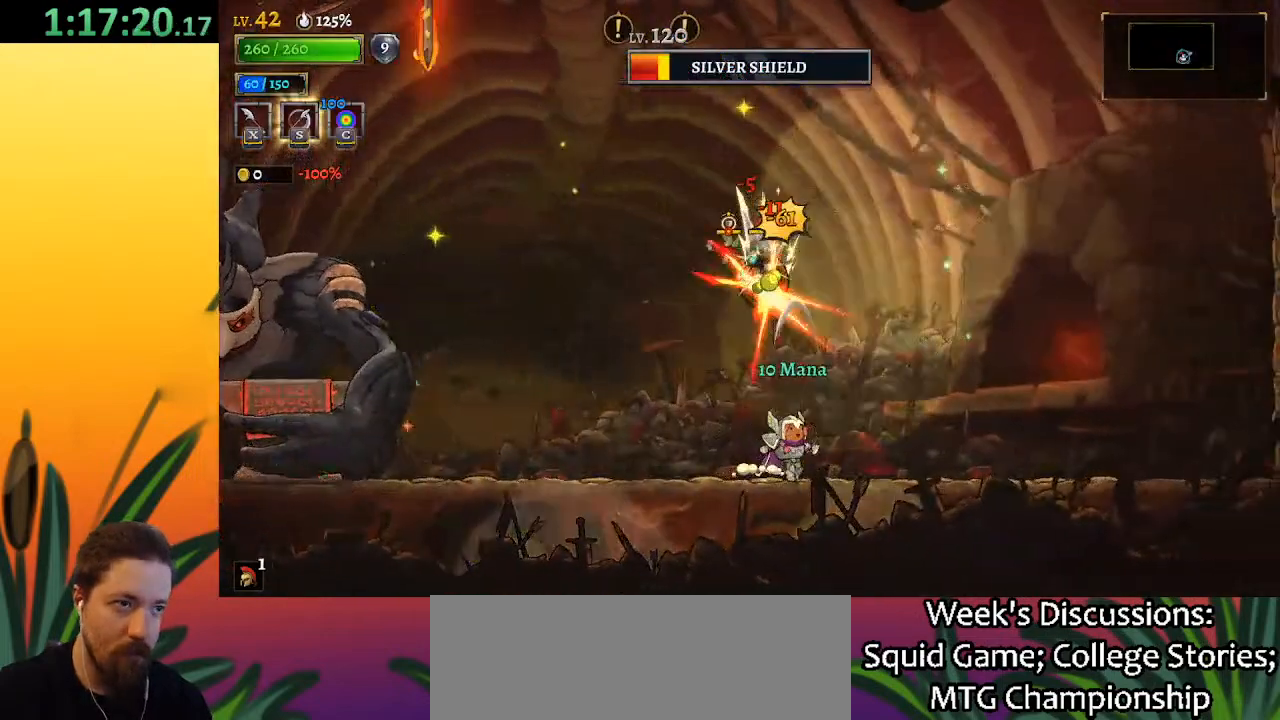
{"keys": ["left"], "events": [[167, "left", "down"], [317, "up", "up"]]}
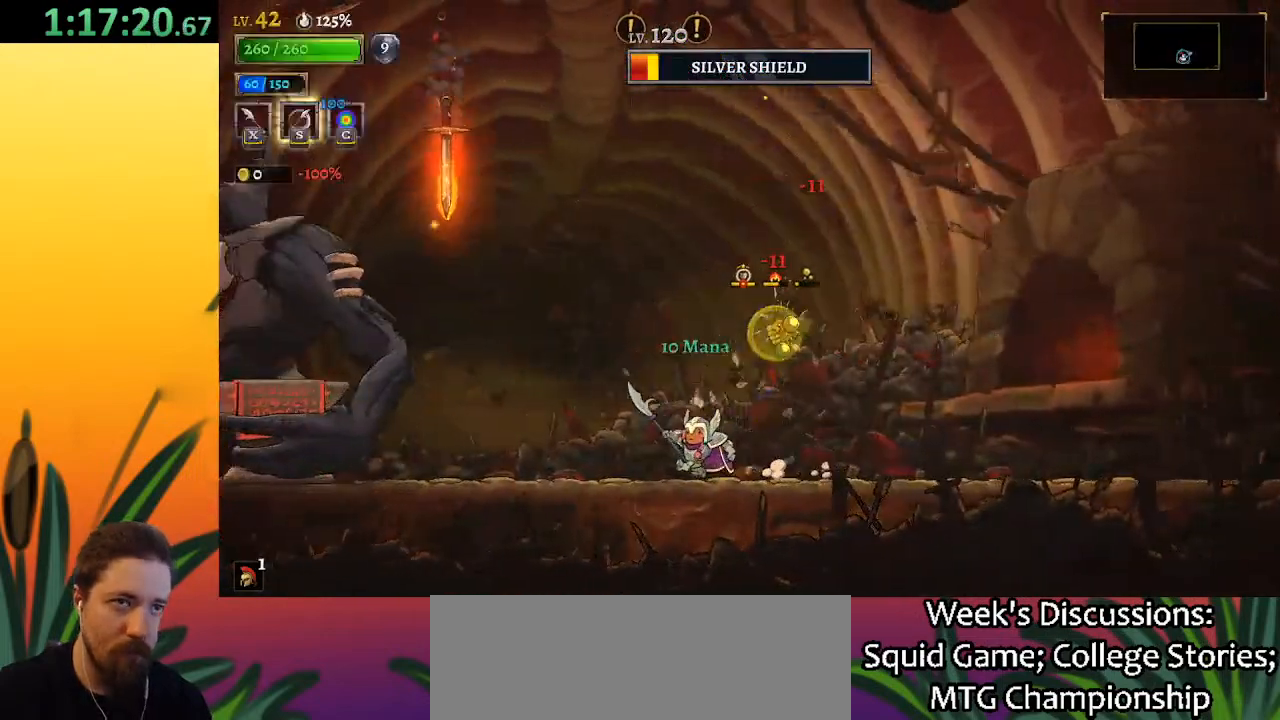
{"keys": [], "events": [[183, "left", "up"]]}
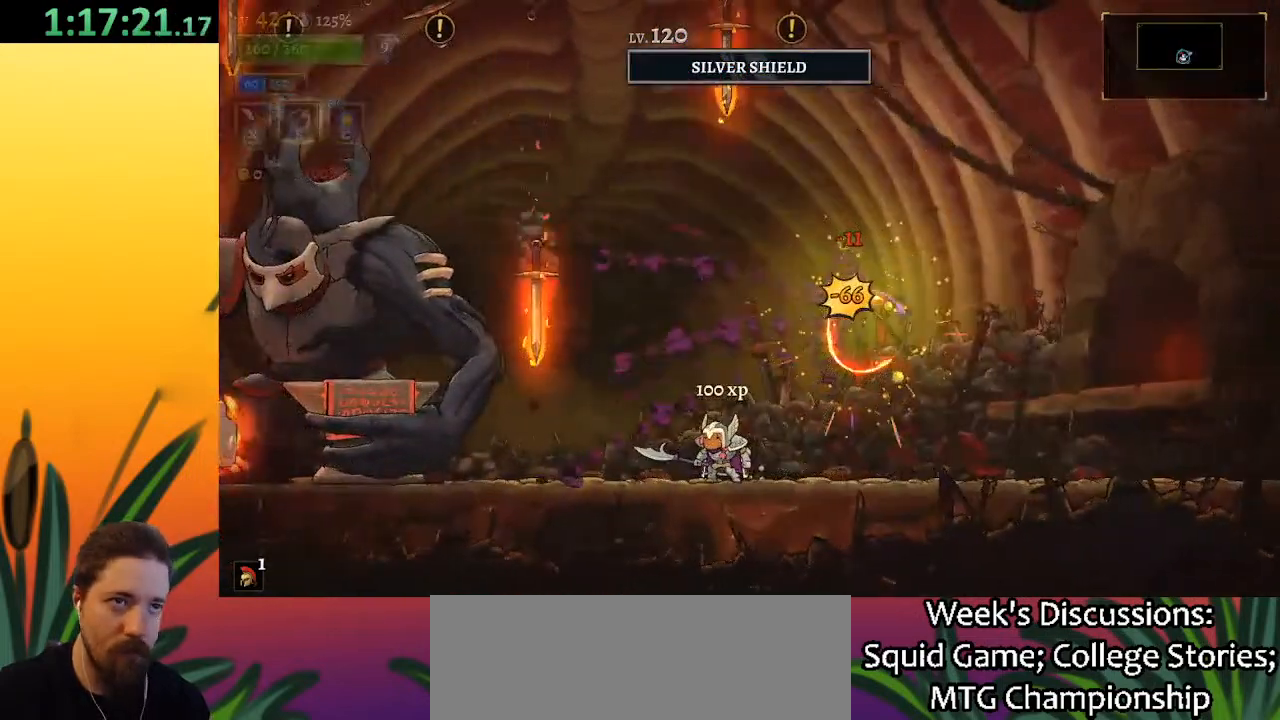
{"keys": ["x"], "events": [[67, "left", "down"], [150, "left", "up"], [250, "left", "down"], [433, "x", "down"], [483, "left", "up"]]}
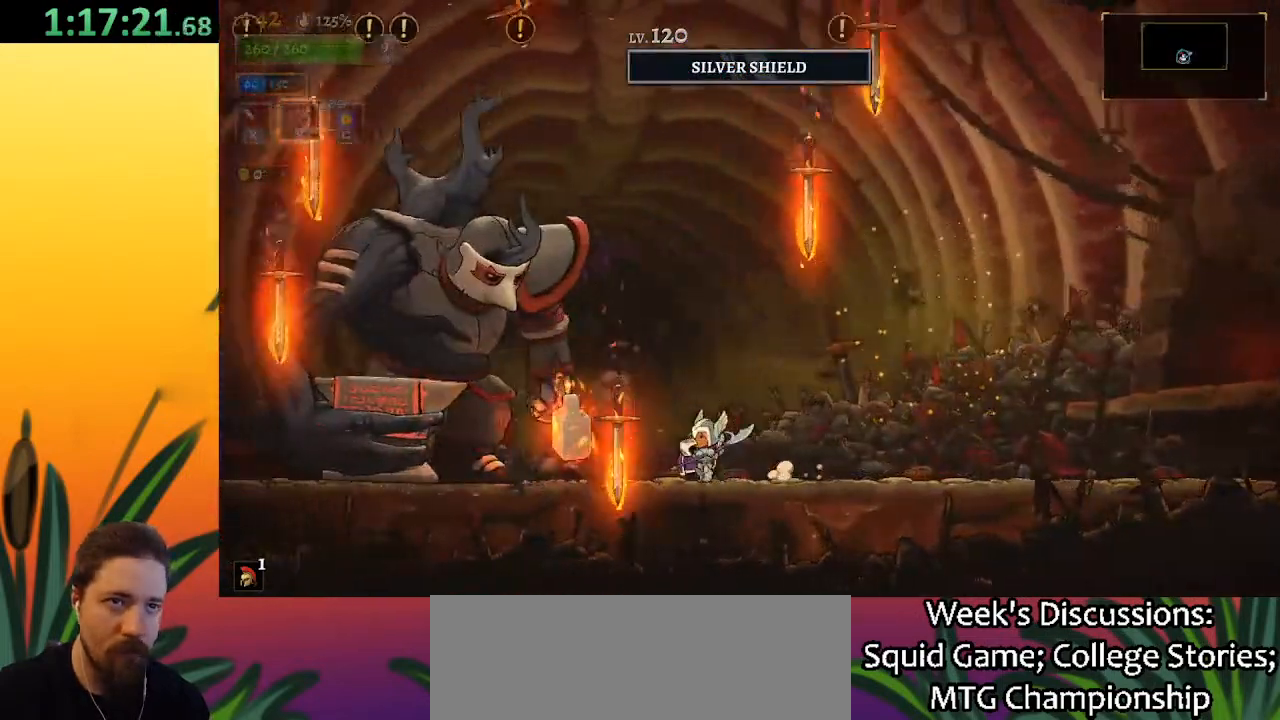
{"keys": ["x"], "events": [[83, "left", "down"], [83, "x", "up"], [183, "left", "up"], [417, "x", "down"]]}
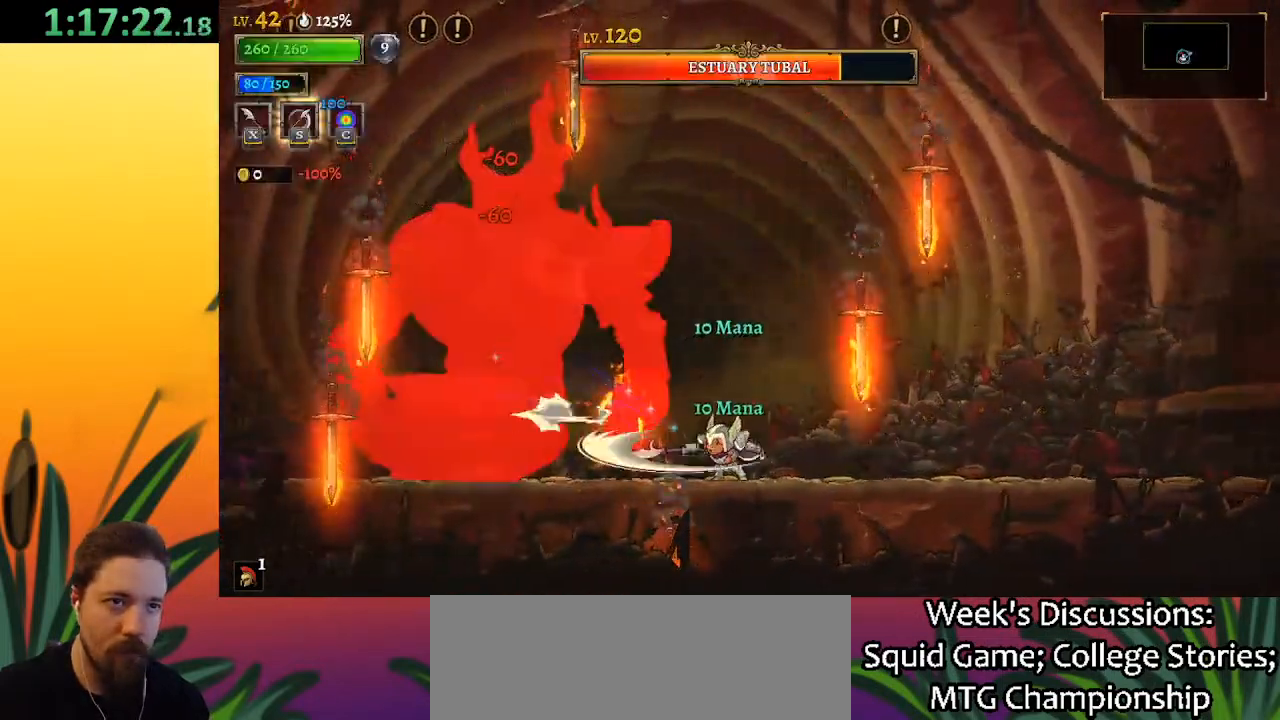
{"keys": ["x"], "events": [[50, "x", "up"], [367, "x", "down"]]}
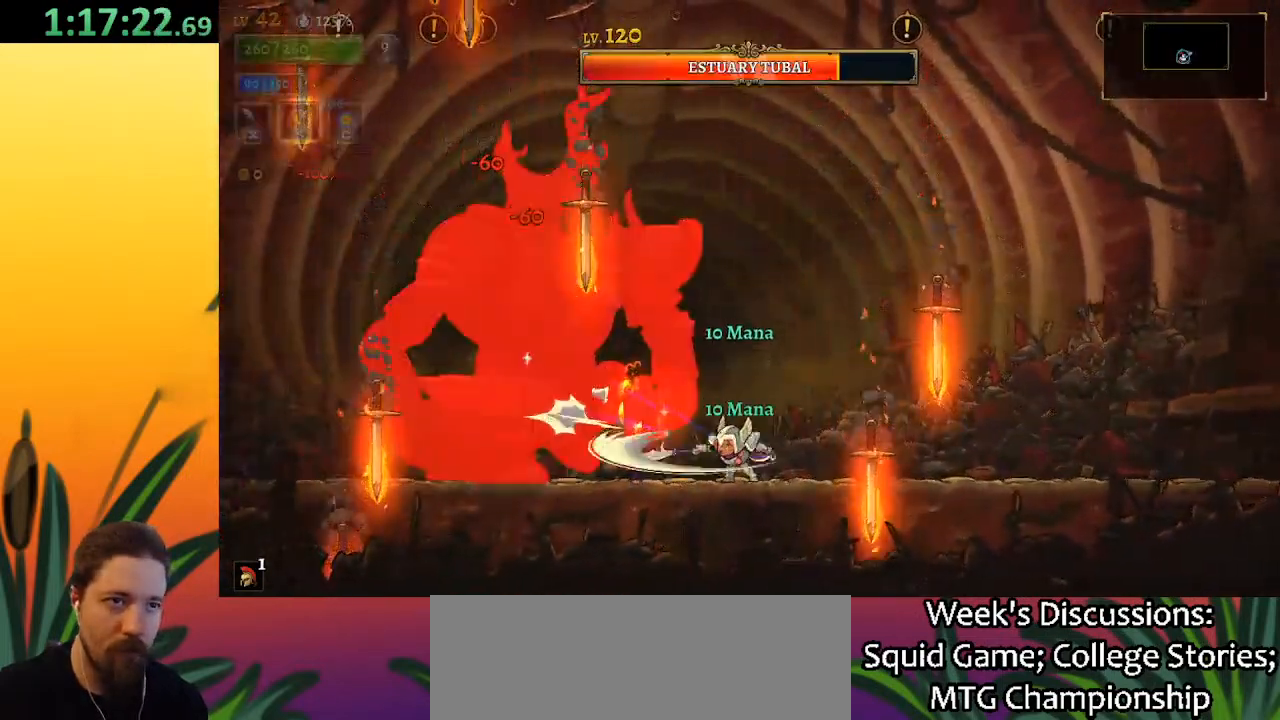
{"keys": ["right"], "events": [[17, "x", "up"], [183, "right", "down"], [300, "left", "down"], [300, "right", "up"], [350, "x", "down"], [417, "x", "up"], [450, "left", "up"], [500, "right", "down"]]}
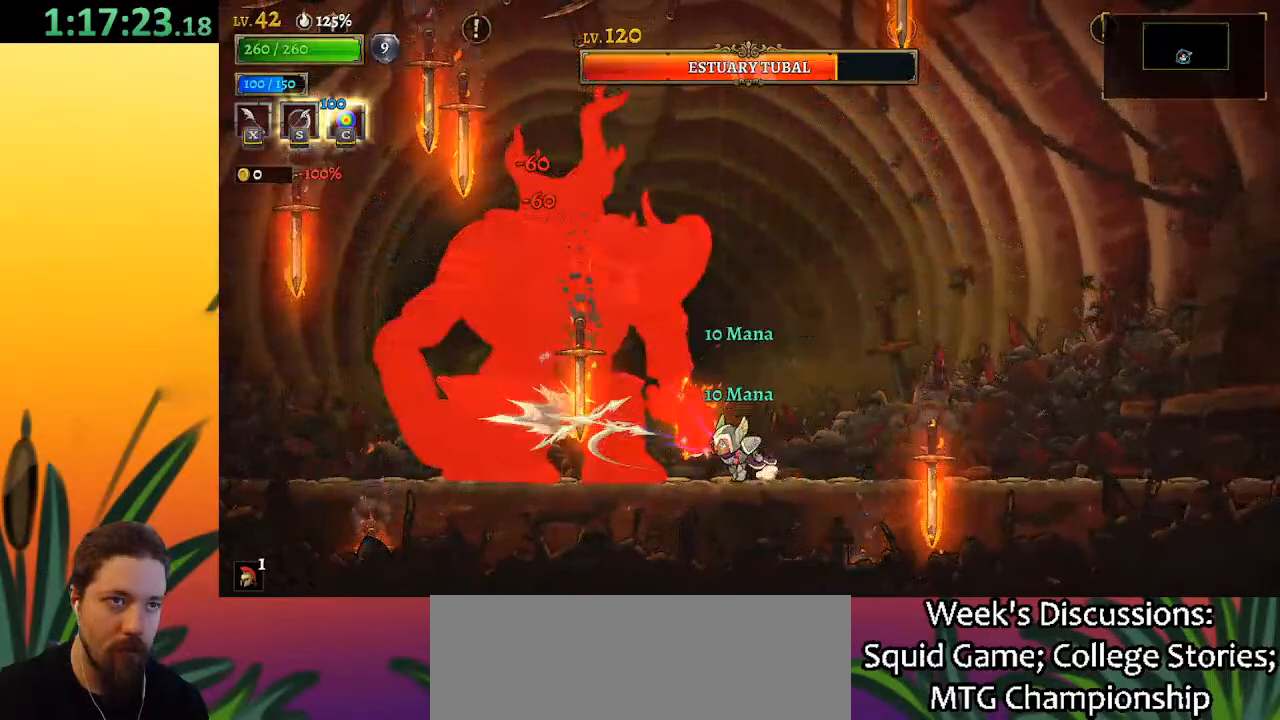
{"keys": ["right"], "events": [[200, "right", "up"], [250, "left", "down"], [283, "x", "down"], [333, "left", "up"], [333, "x", "up"], [367, "right", "down"]]}
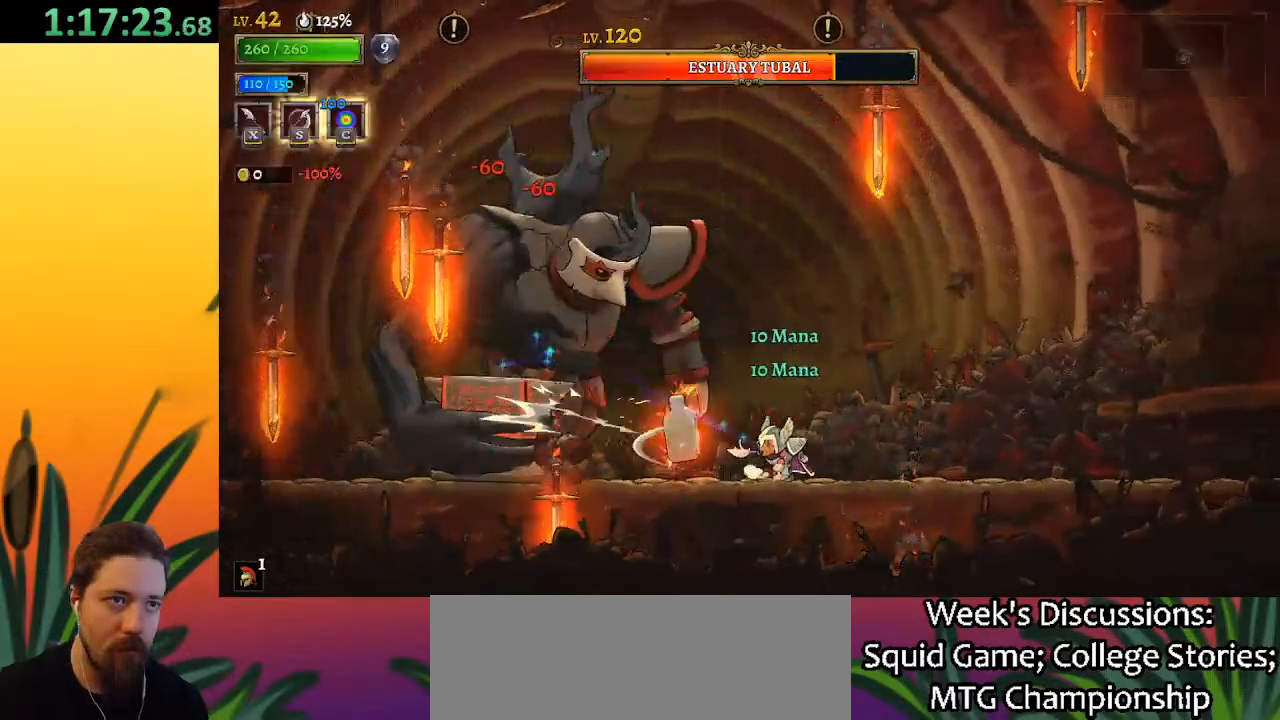
{"keys": [], "events": [[67, "right", "up"], [217, "left", "down"], [267, "x", "down"], [300, "left", "up"], [350, "right", "down"], [350, "x", "up"], [500, "right", "up"]]}
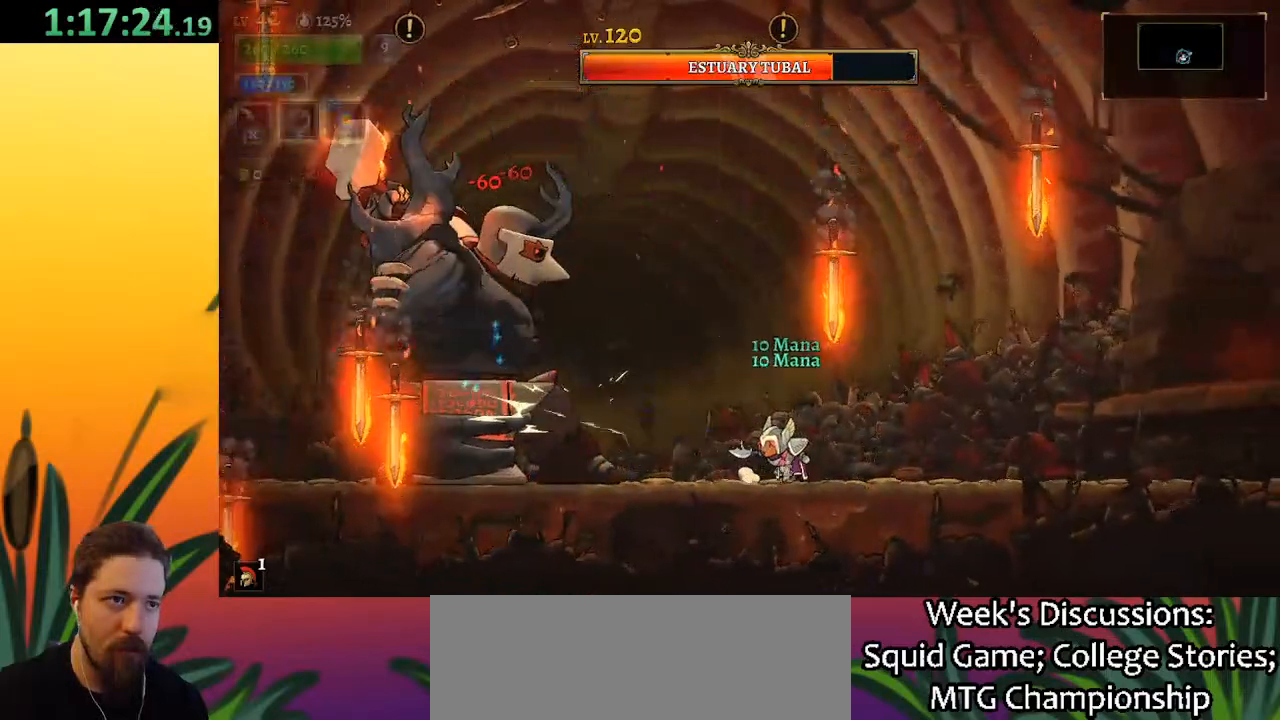
{"keys": ["right"], "events": [[50, "s", "down"], [100, "s", "up"], [433, "right", "down"]]}
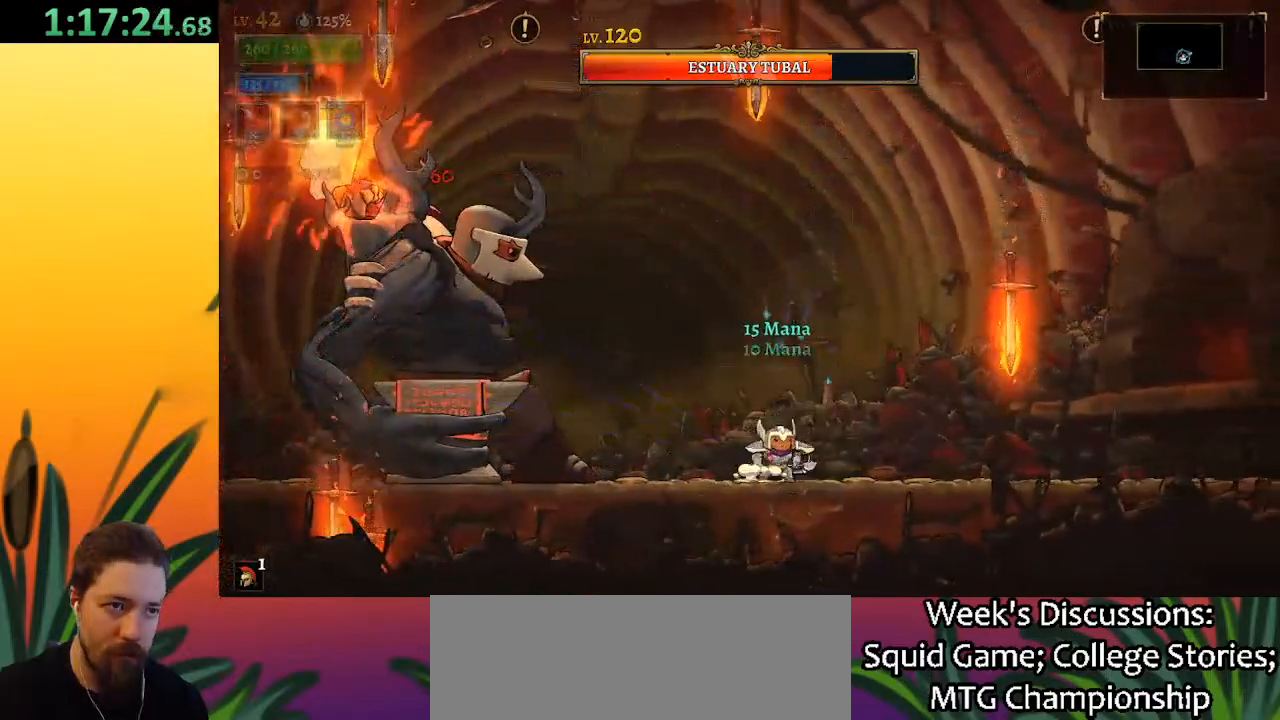
{"keys": ["right", "z"], "events": [[217, "z", "down"]]}